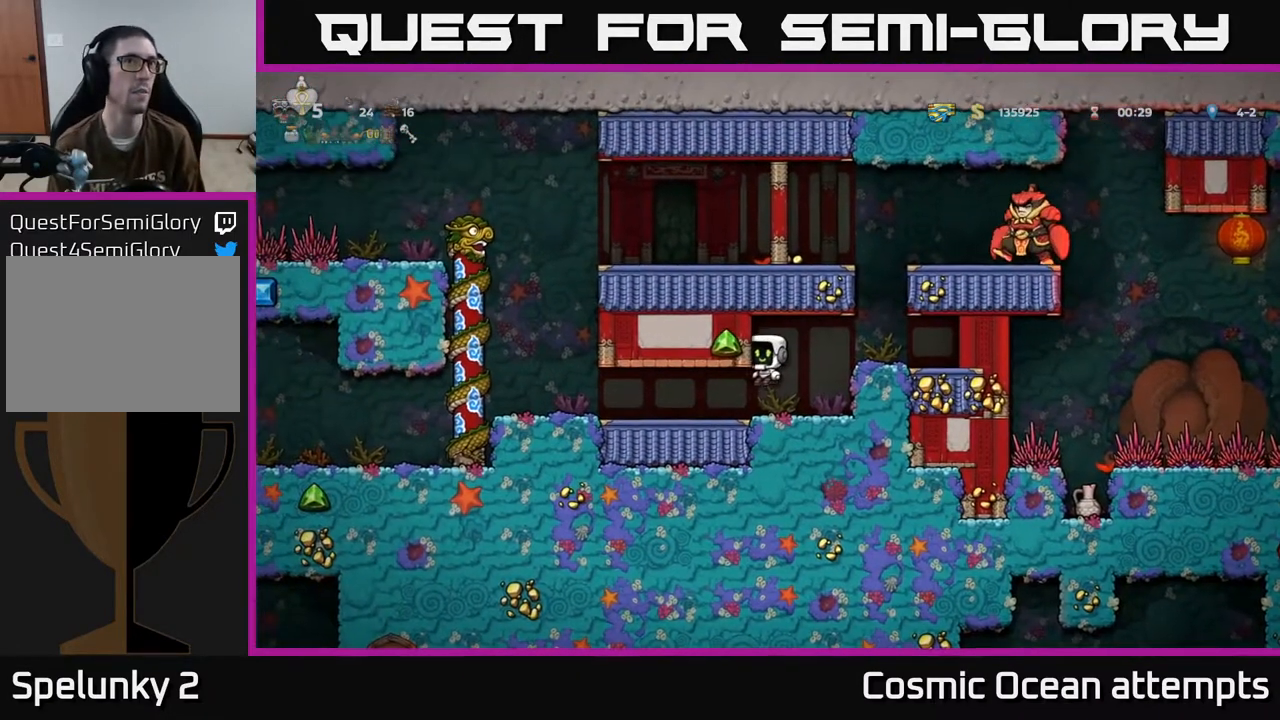
Gameplay with a controller (Xbox layout); each line is a JSON object with the inputs held at the frame after it. "events" lists button and stick changes between this image and that frame as [ms after this image, input, new state], when the widget could be followed in between. Not read: R1 right_stick.
{"buttons": ["DPAD_LEFT"], "left_stick": "center", "events": [[100, "DPAD_LEFT", "up"], [217, "DPAD_LEFT", "down"], [483, "DPAD_LEFT", "up"], [500, "DPAD_LEFT", "down"]]}
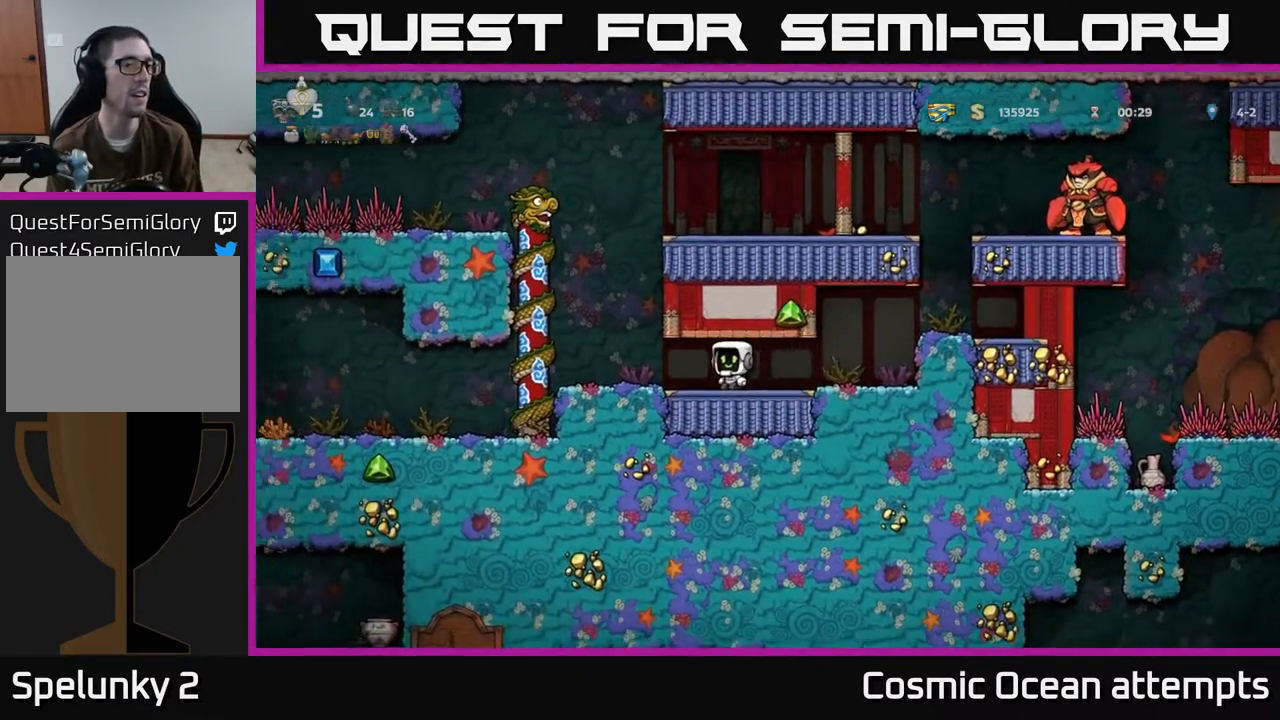
{"buttons": [], "left_stick": "center", "events": [[417, "DPAD_LEFT", "up"]]}
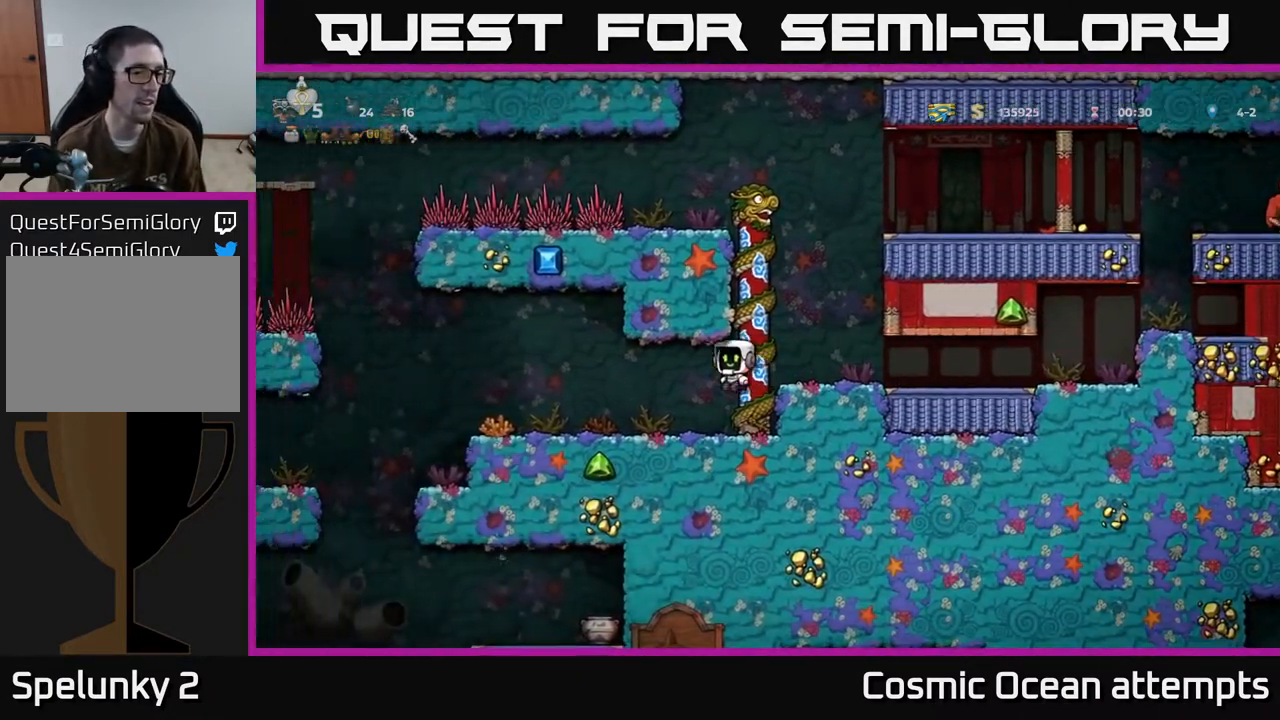
{"buttons": ["DPAD_LEFT"], "left_stick": "center", "events": [[33, "DPAD_LEFT", "down"]]}
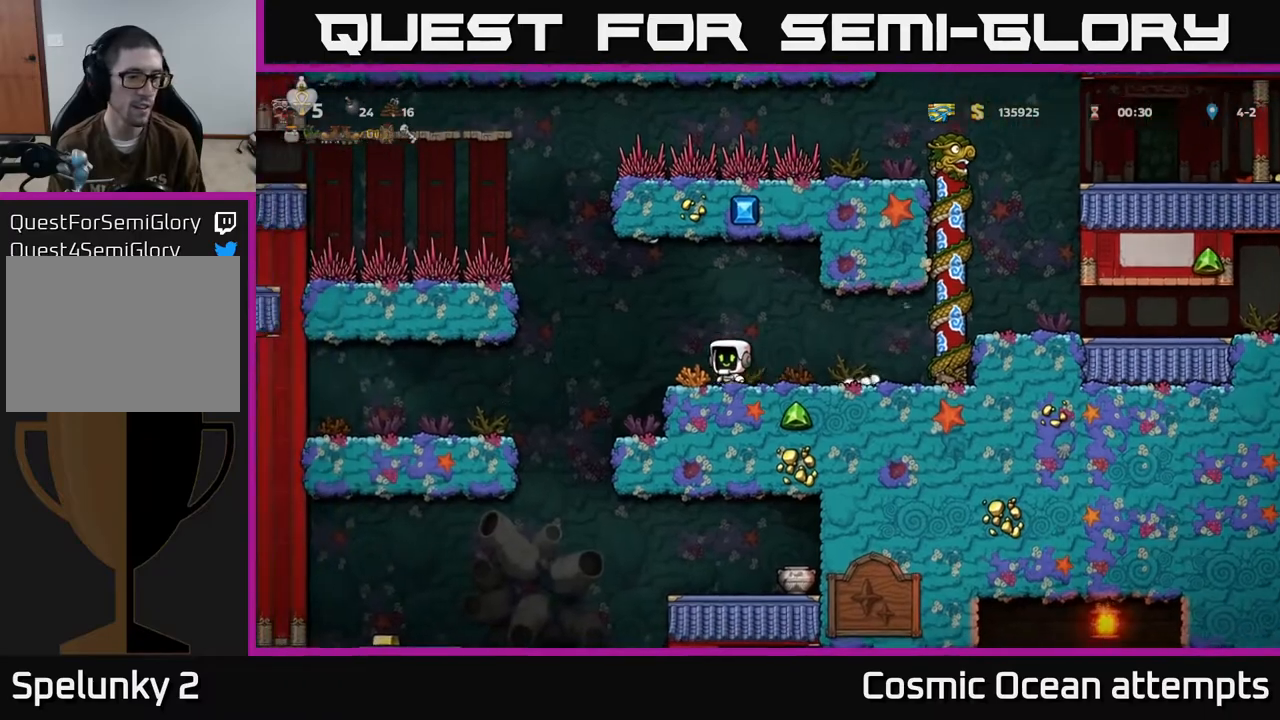
{"buttons": [], "left_stick": "center", "events": [[167, "DPAD_LEFT", "up"], [217, "DPAD_RIGHT", "down"], [317, "DPAD_RIGHT", "up"]]}
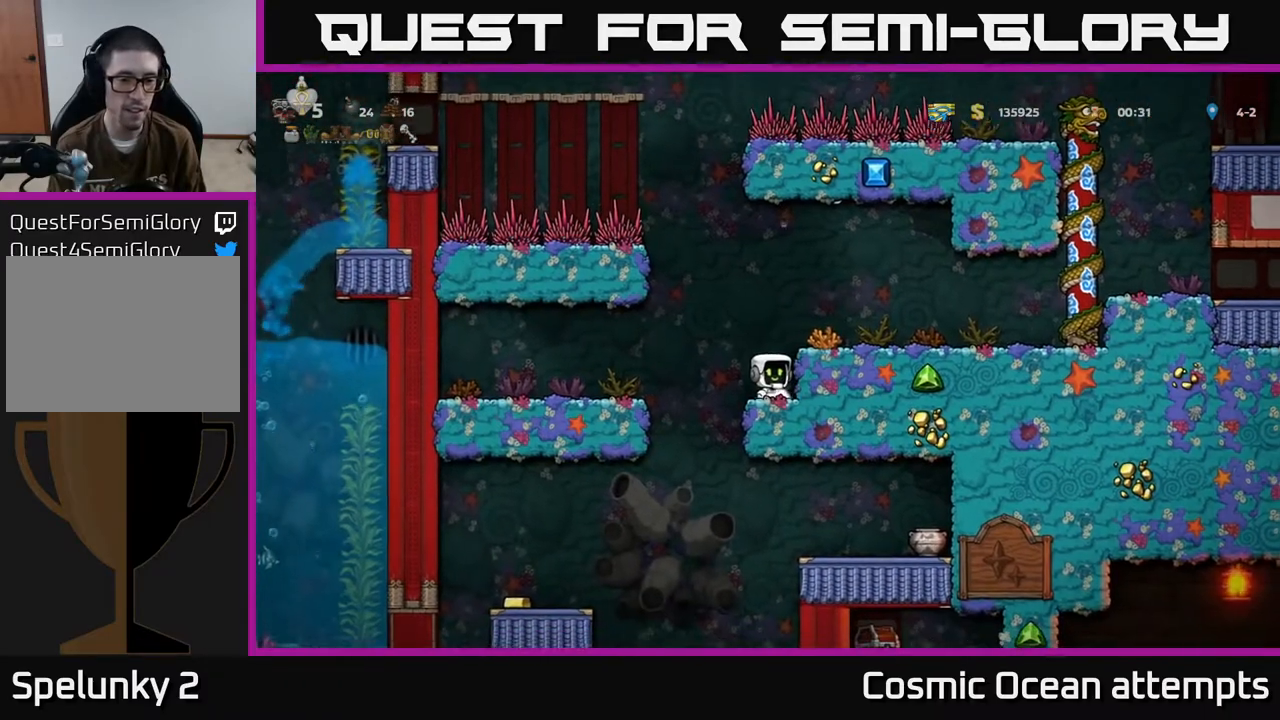
{"buttons": ["DPAD_DOWN", "DPAD_LEFT"], "left_stick": "center", "events": [[67, "DPAD_LEFT", "down"], [500, "DPAD_DOWN", "down"]]}
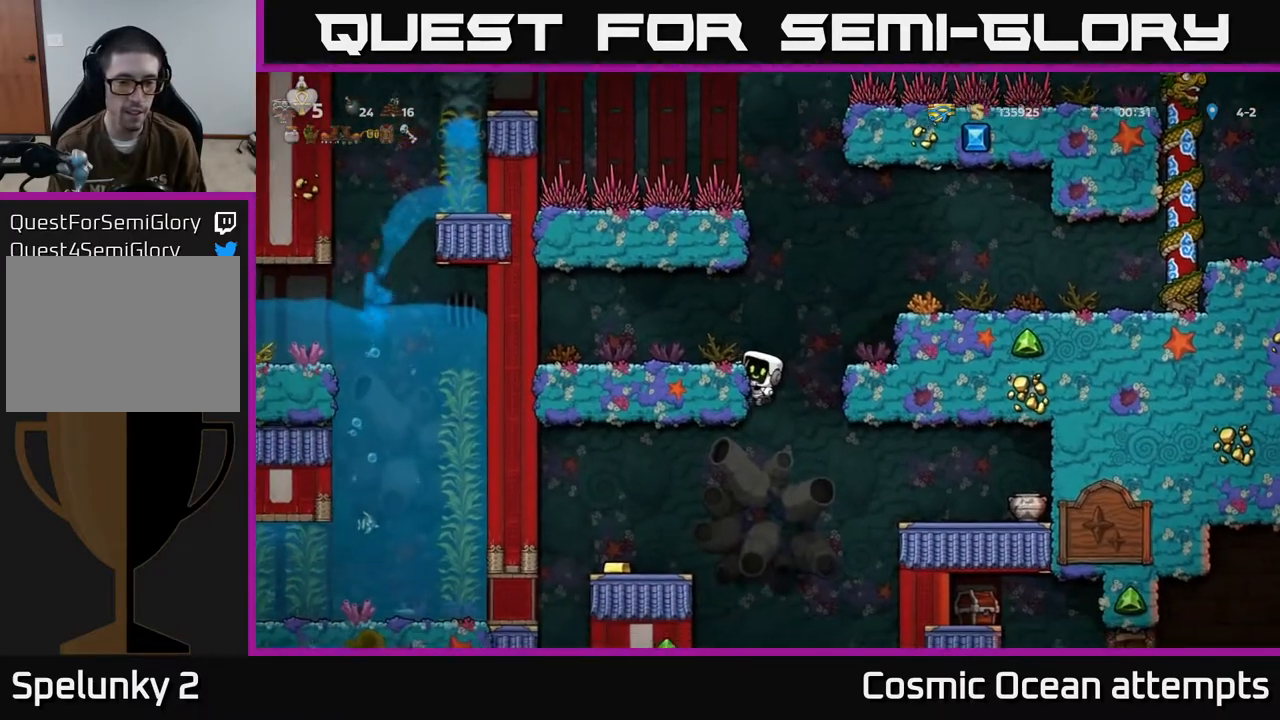
{"buttons": ["DPAD_LEFT"], "left_stick": "center", "events": [[33, "DPAD_LEFT", "up"], [67, "A", "down"], [167, "A", "up"], [183, "DPAD_DOWN", "up"], [183, "DPAD_LEFT", "down"]]}
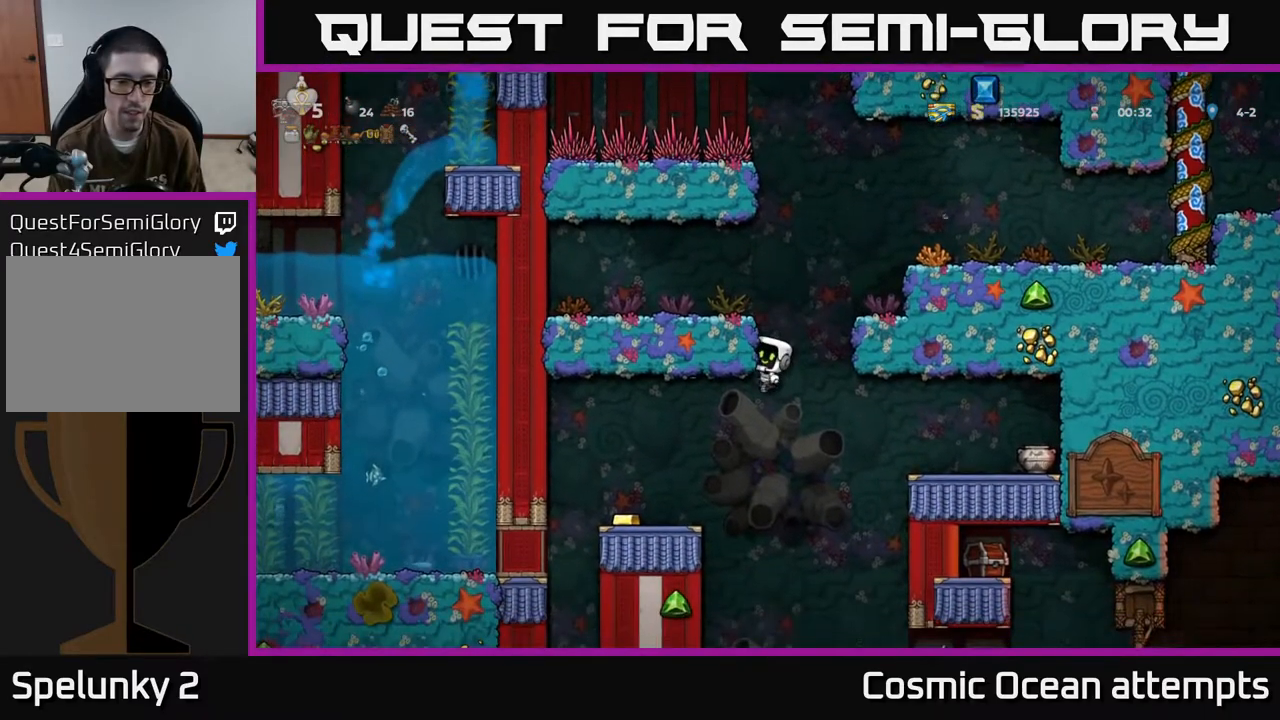
{"buttons": ["DPAD_LEFT"], "left_stick": "center", "events": [[283, "DPAD_LEFT", "up"], [483, "DPAD_LEFT", "down"]]}
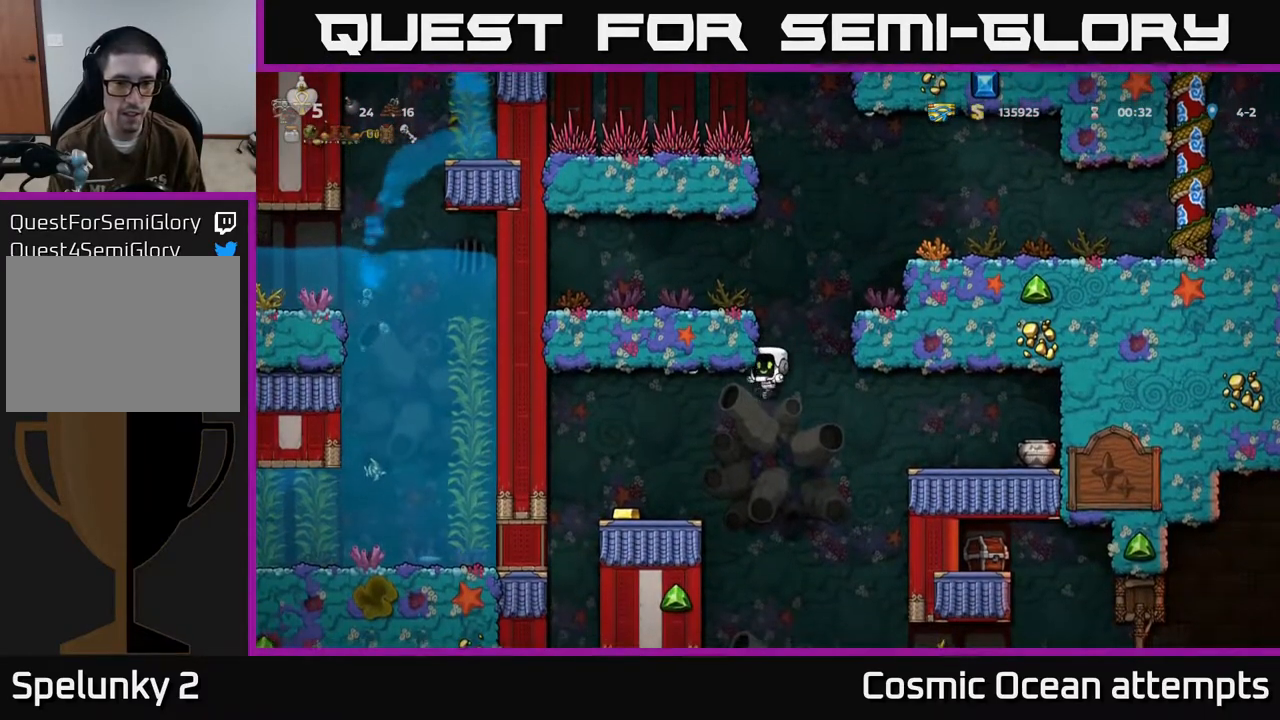
{"buttons": ["DPAD_LEFT"], "left_stick": "center", "events": [[350, "DPAD_LEFT", "up"], [467, "DPAD_LEFT", "down"]]}
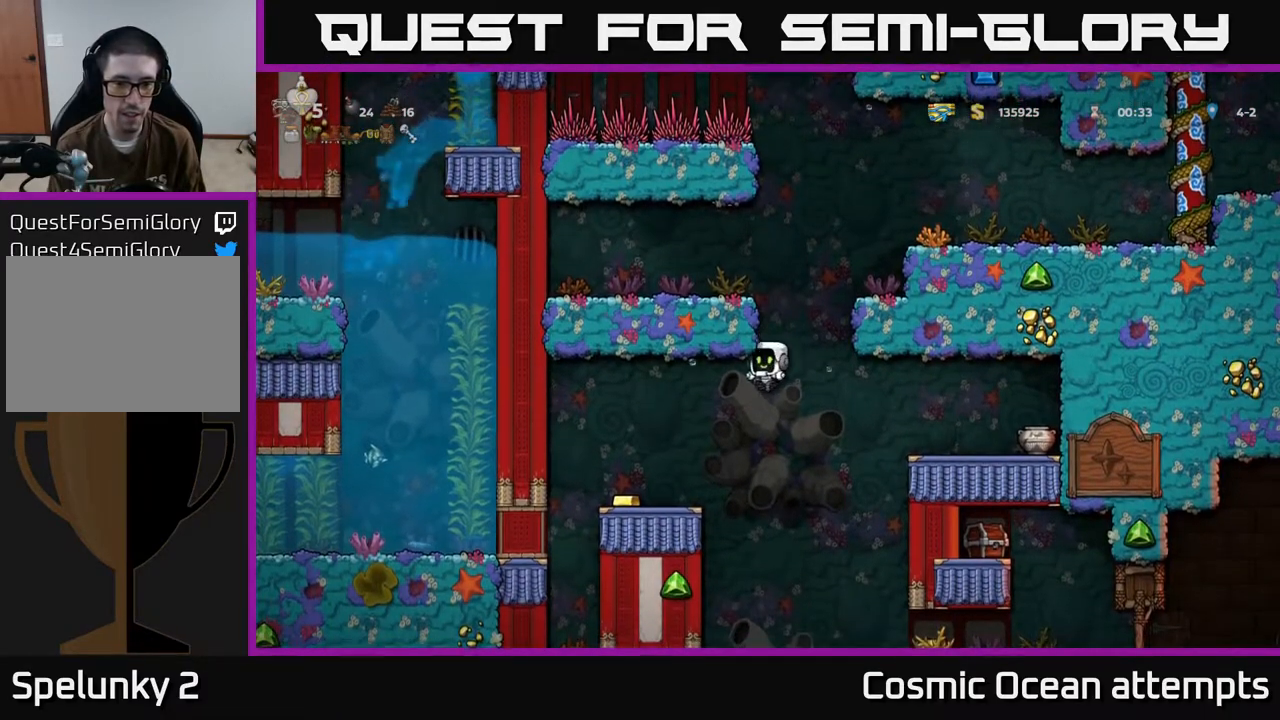
{"buttons": ["DPAD_RIGHT"], "left_stick": "center", "events": [[133, "DPAD_LEFT", "up"], [200, "DPAD_LEFT", "down"], [317, "DPAD_LEFT", "up"], [383, "DPAD_RIGHT", "down"]]}
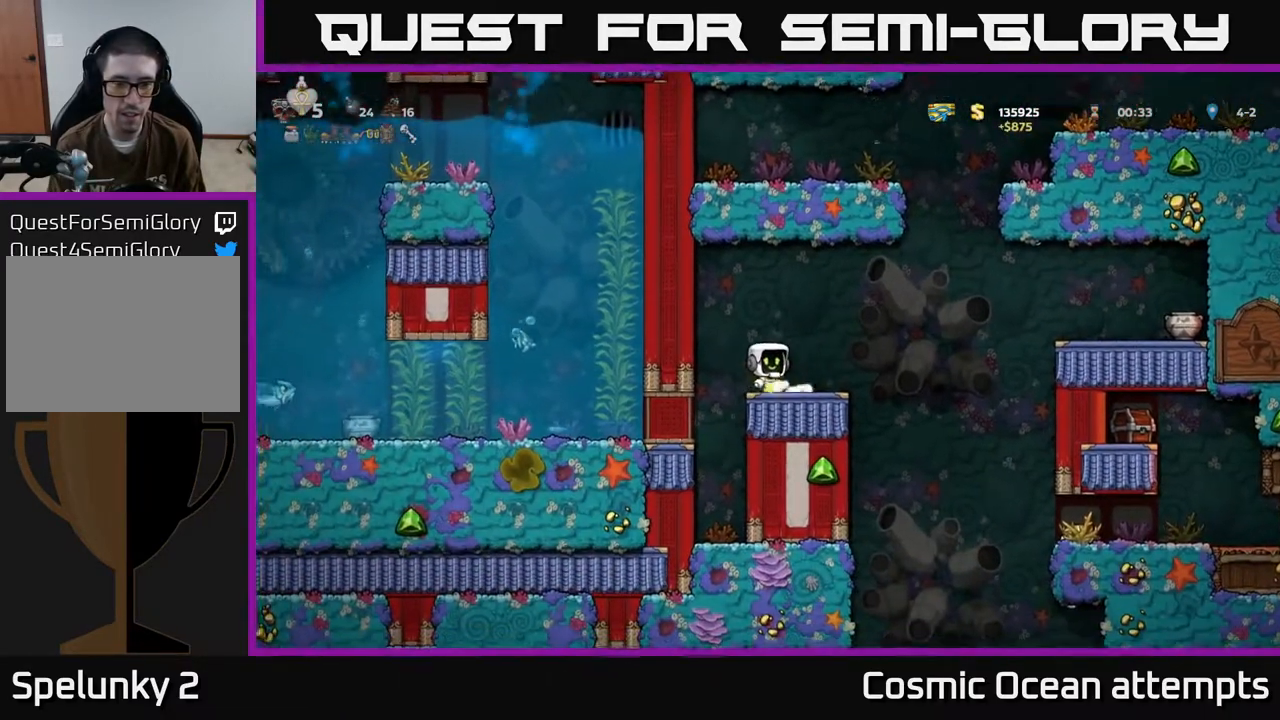
{"buttons": ["A", "DPAD_RIGHT"], "left_stick": "center", "events": [[33, "DPAD_RIGHT", "up"], [200, "DPAD_RIGHT", "down"], [333, "A", "down"]]}
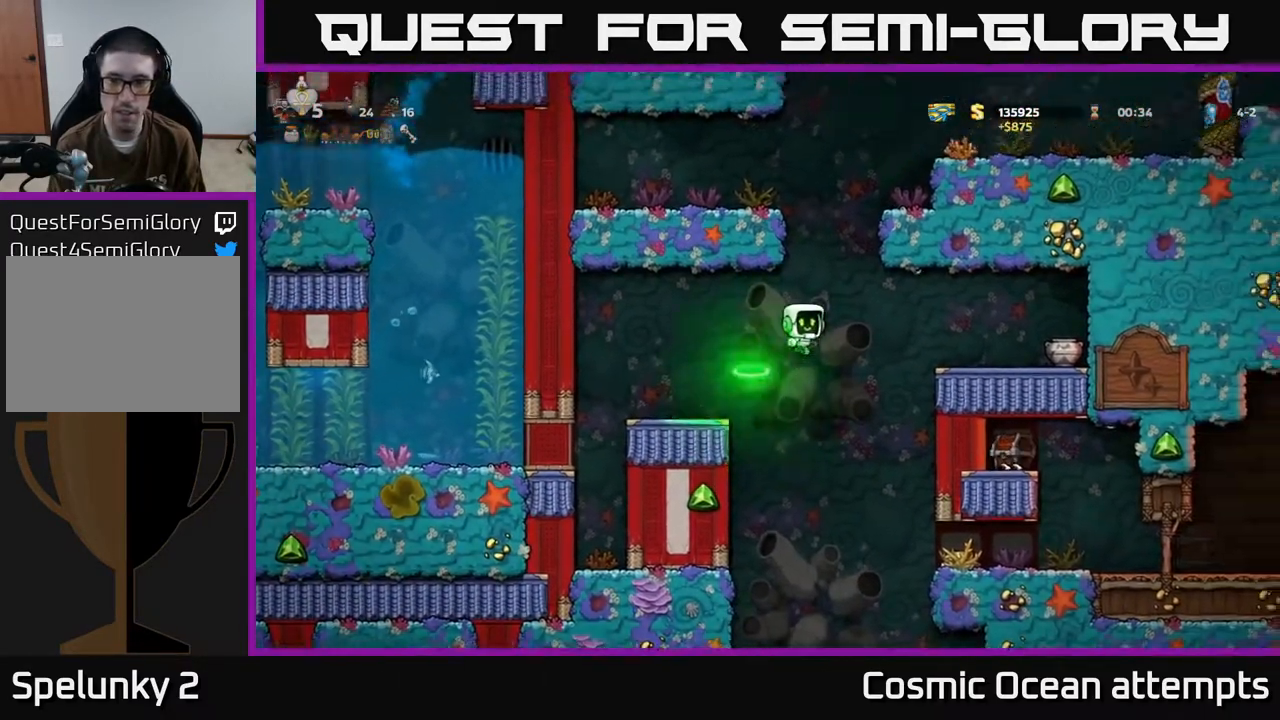
{"buttons": ["X"], "left_stick": "center", "events": [[17, "A", "up"], [350, "DPAD_RIGHT", "up"], [433, "X", "down"]]}
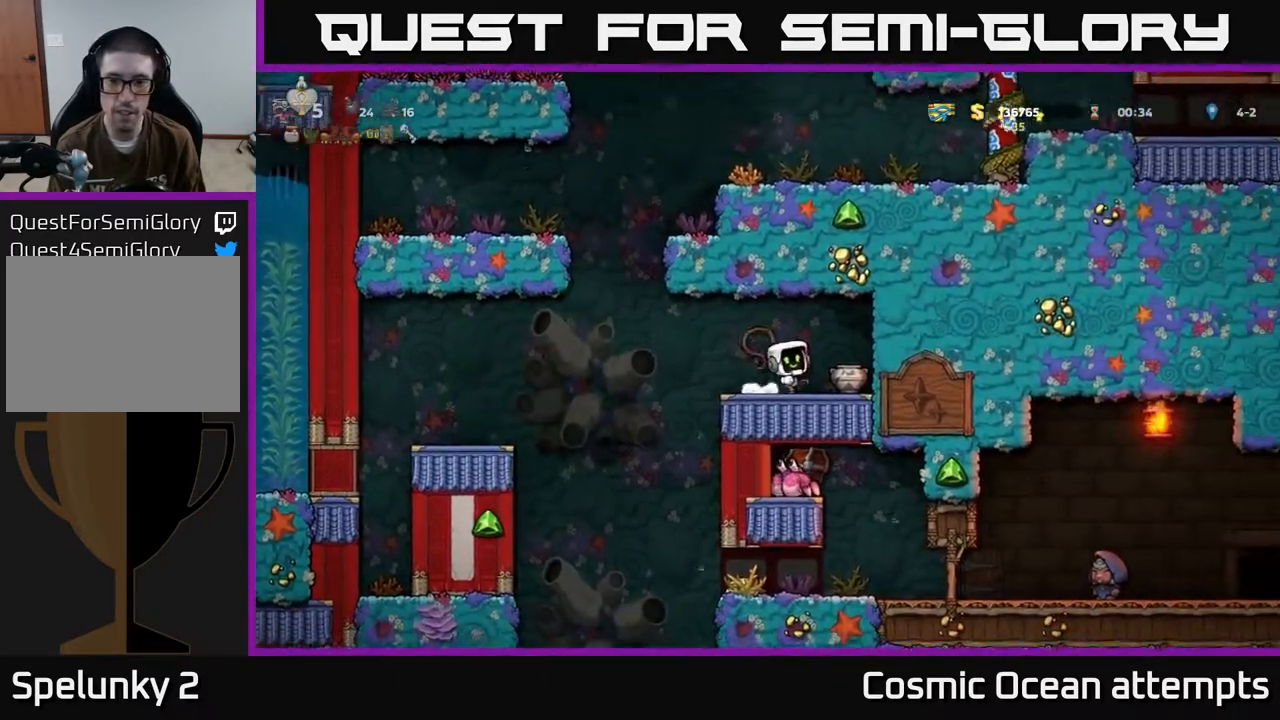
{"buttons": [], "left_stick": "center", "events": [[33, "X", "up"]]}
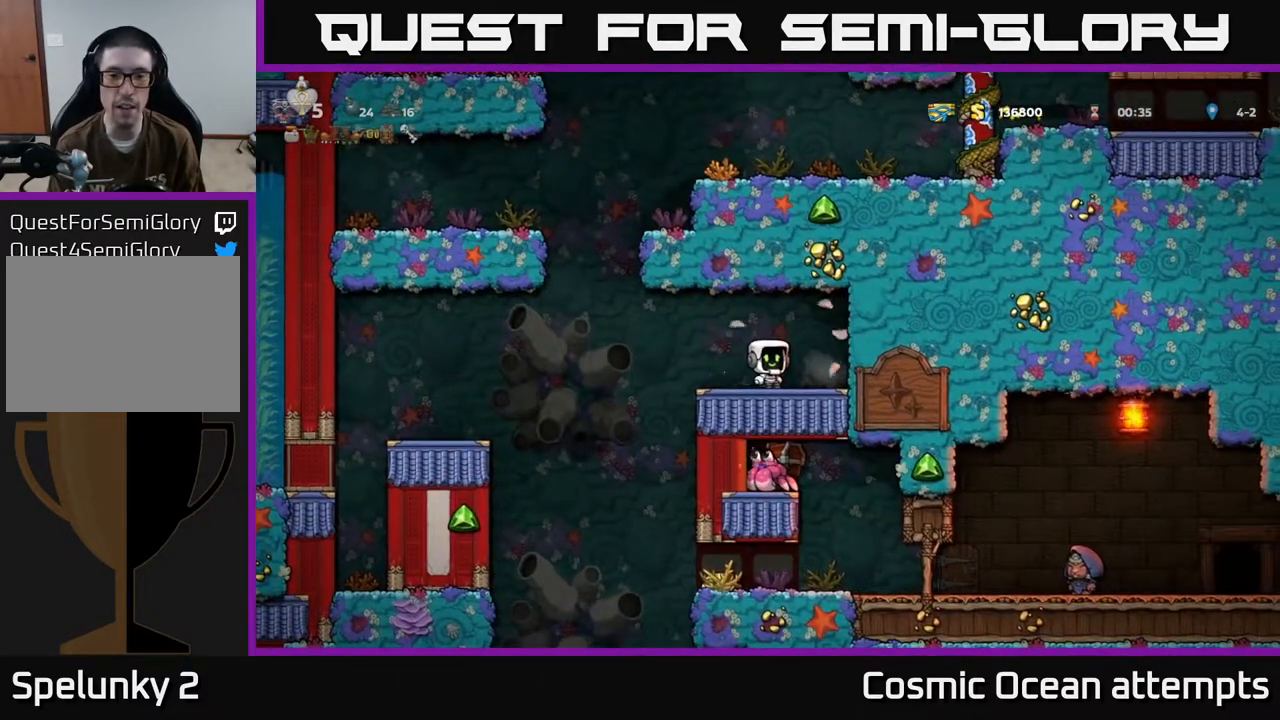
{"buttons": ["DPAD_LEFT"], "left_stick": "center", "events": [[83, "DPAD_RIGHT", "down"], [250, "DPAD_RIGHT", "up"], [317, "DPAD_LEFT", "down"]]}
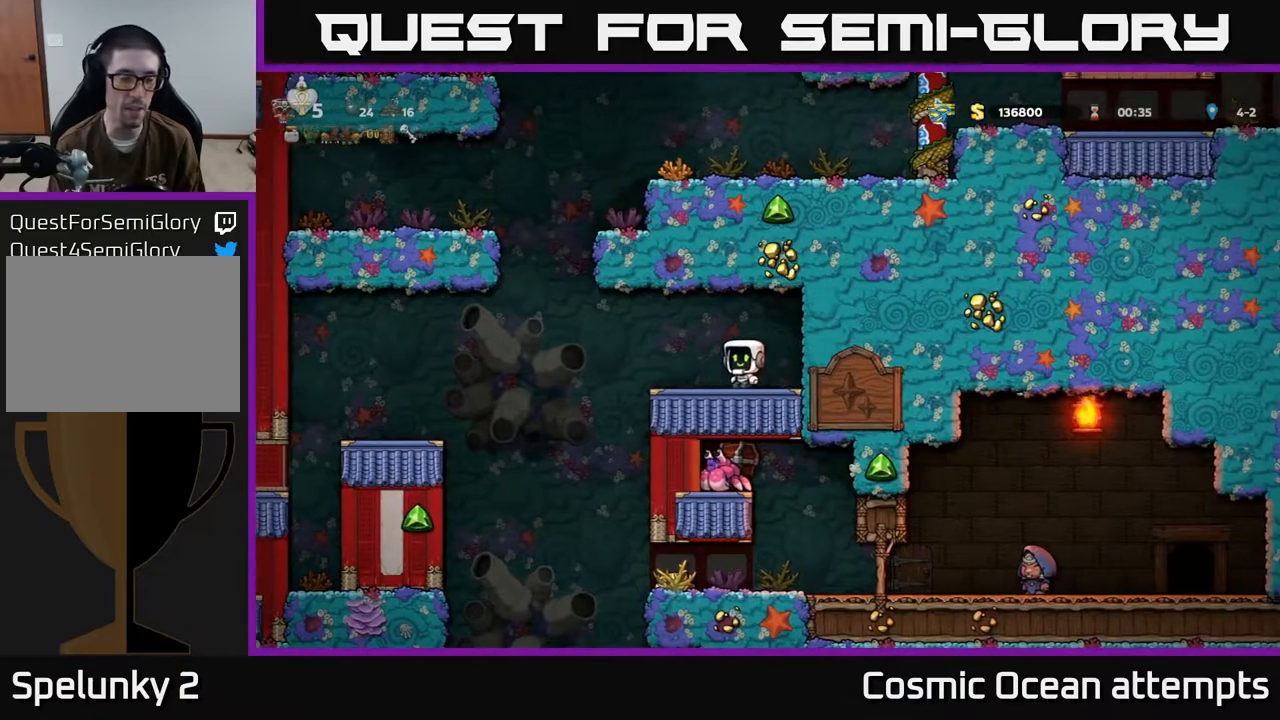
{"buttons": ["DPAD_LEFT"], "left_stick": "center", "events": [[183, "A", "down"], [250, "A", "up"]]}
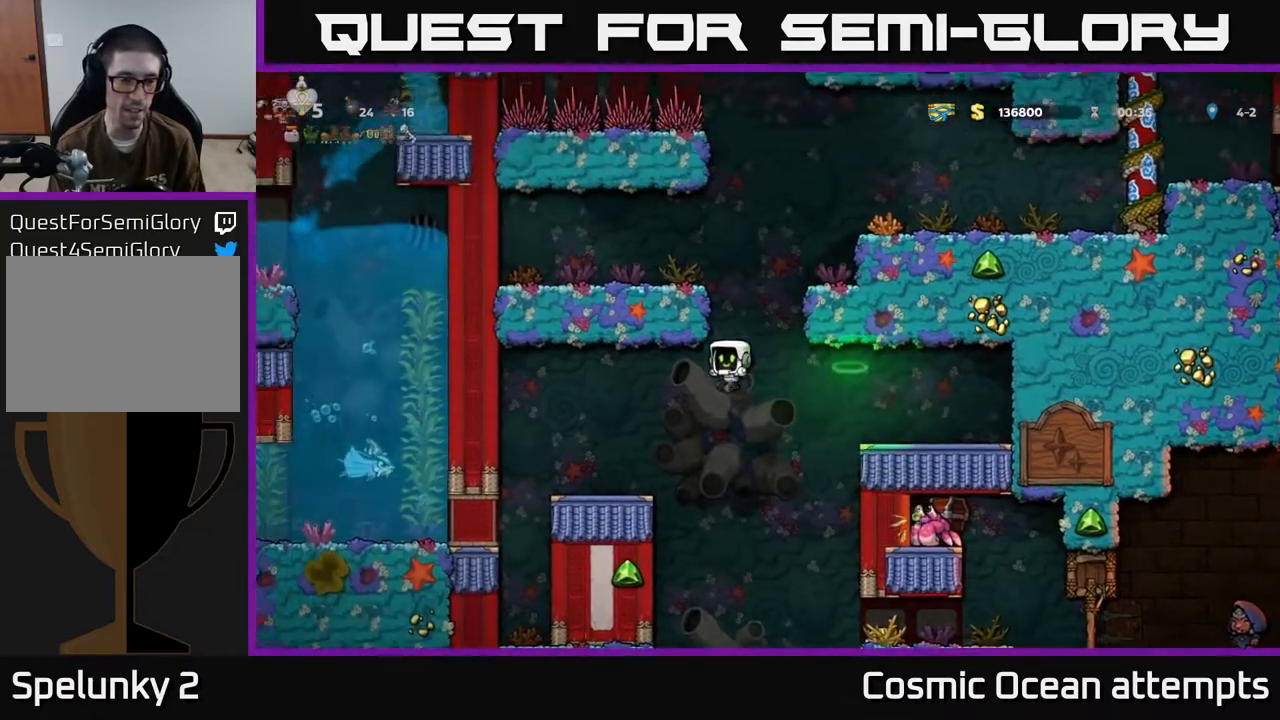
{"buttons": [], "left_stick": "center", "events": [[450, "DPAD_LEFT", "up"]]}
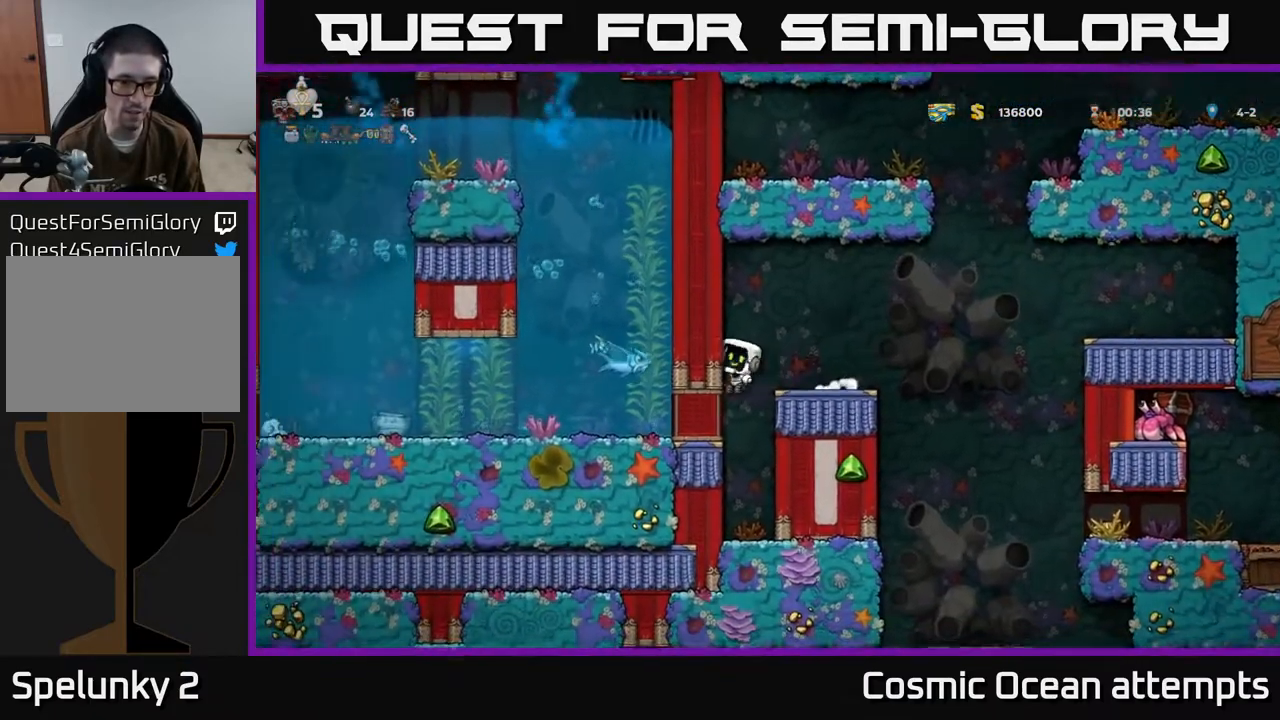
{"buttons": [], "left_stick": "center", "events": []}
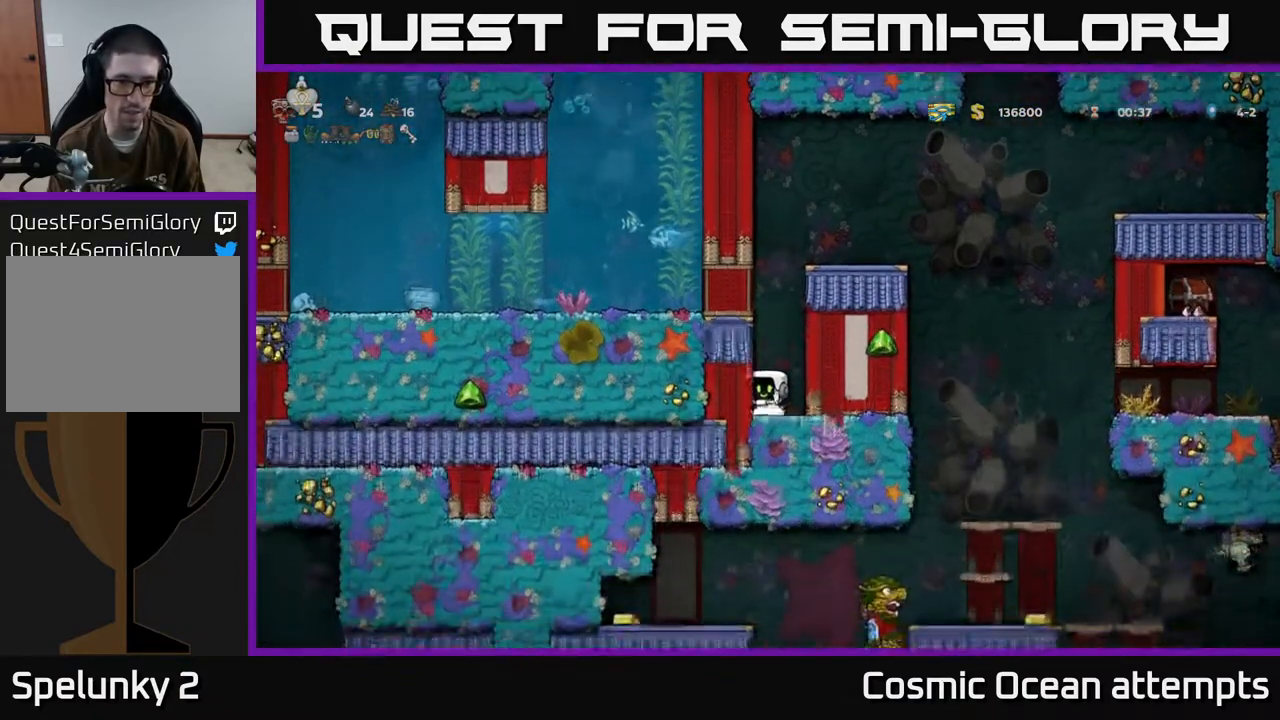
{"buttons": ["DPAD_RIGHT"], "left_stick": "center", "events": [[17, "A", "down"], [217, "DPAD_RIGHT", "down"], [317, "A", "up"]]}
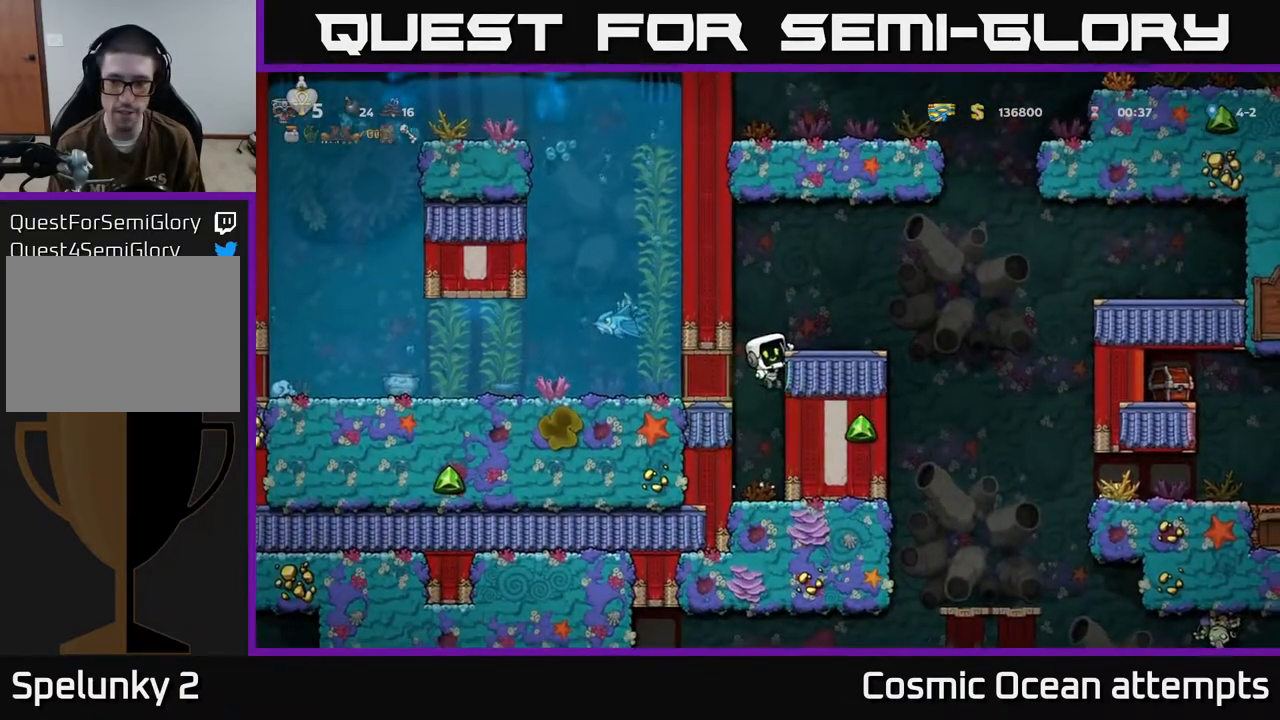
{"buttons": ["DPAD_RIGHT"], "left_stick": "center", "events": [[17, "A", "down"], [150, "A", "up"]]}
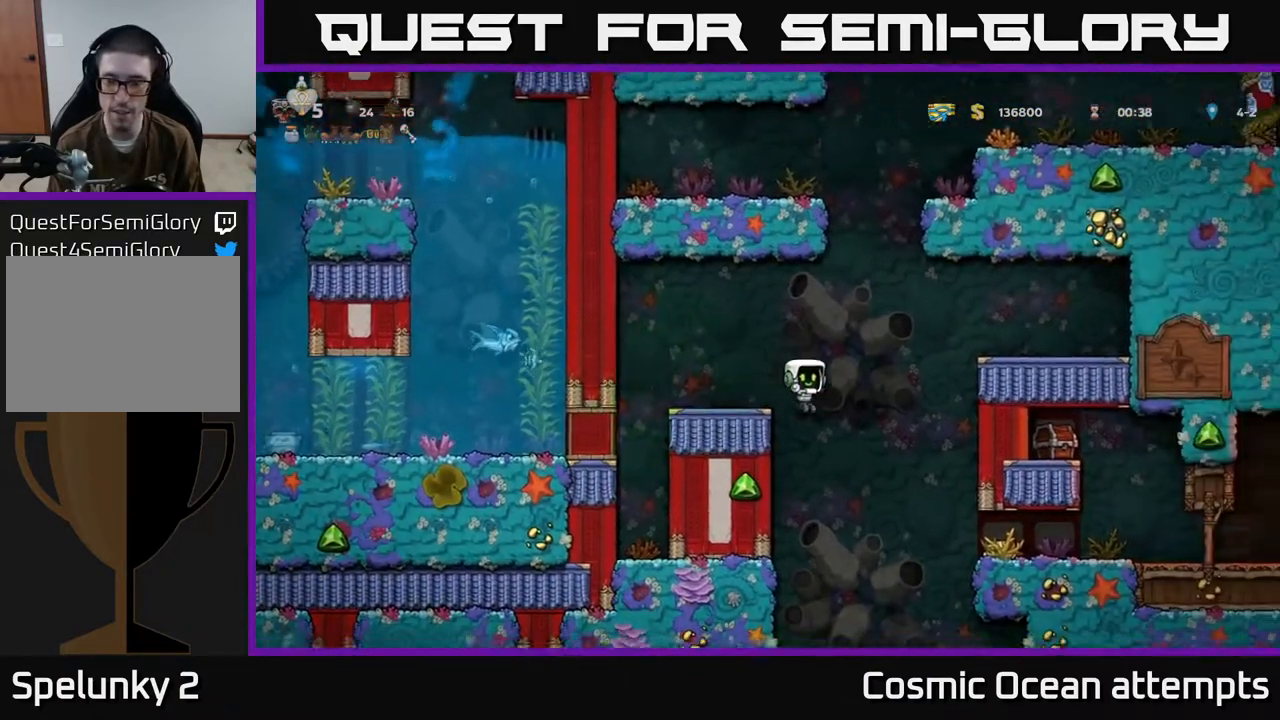
{"buttons": ["A", "DPAD_RIGHT"], "left_stick": "center", "events": [[83, "DPAD_RIGHT", "up"], [417, "DPAD_RIGHT", "down"], [433, "A", "down"]]}
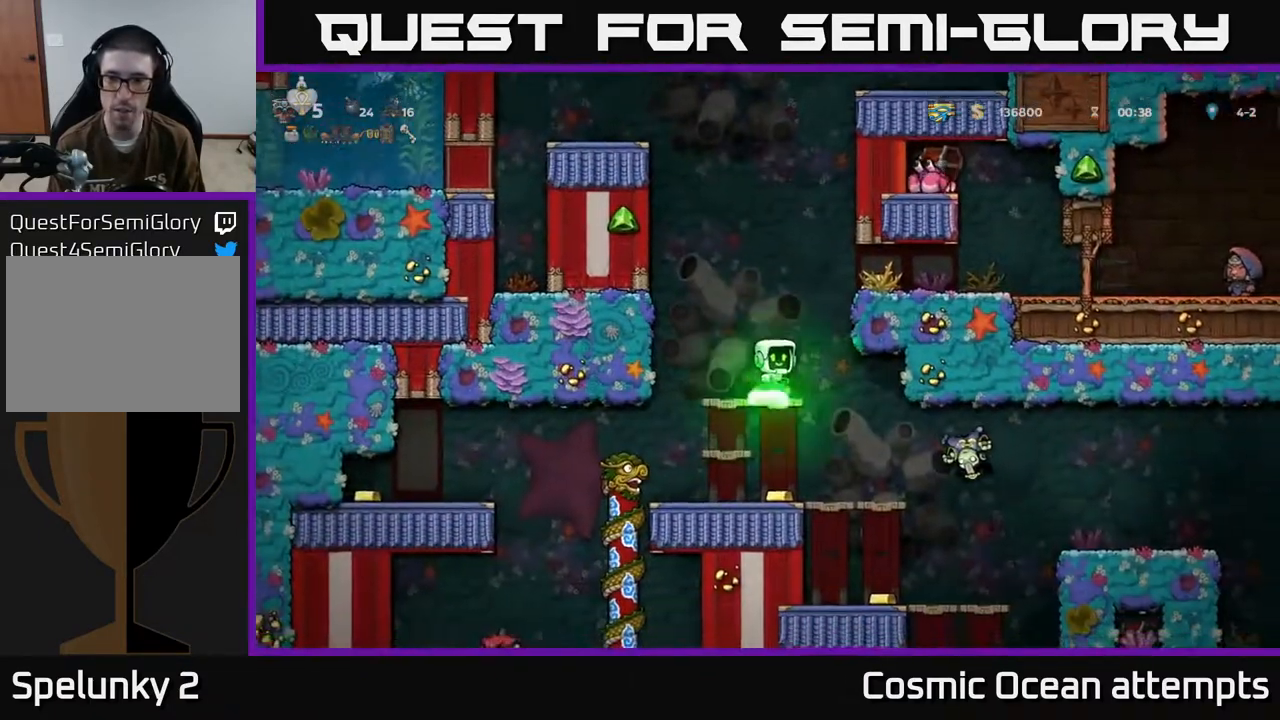
{"buttons": ["DPAD_RIGHT"], "left_stick": "center", "events": [[100, "A", "up"]]}
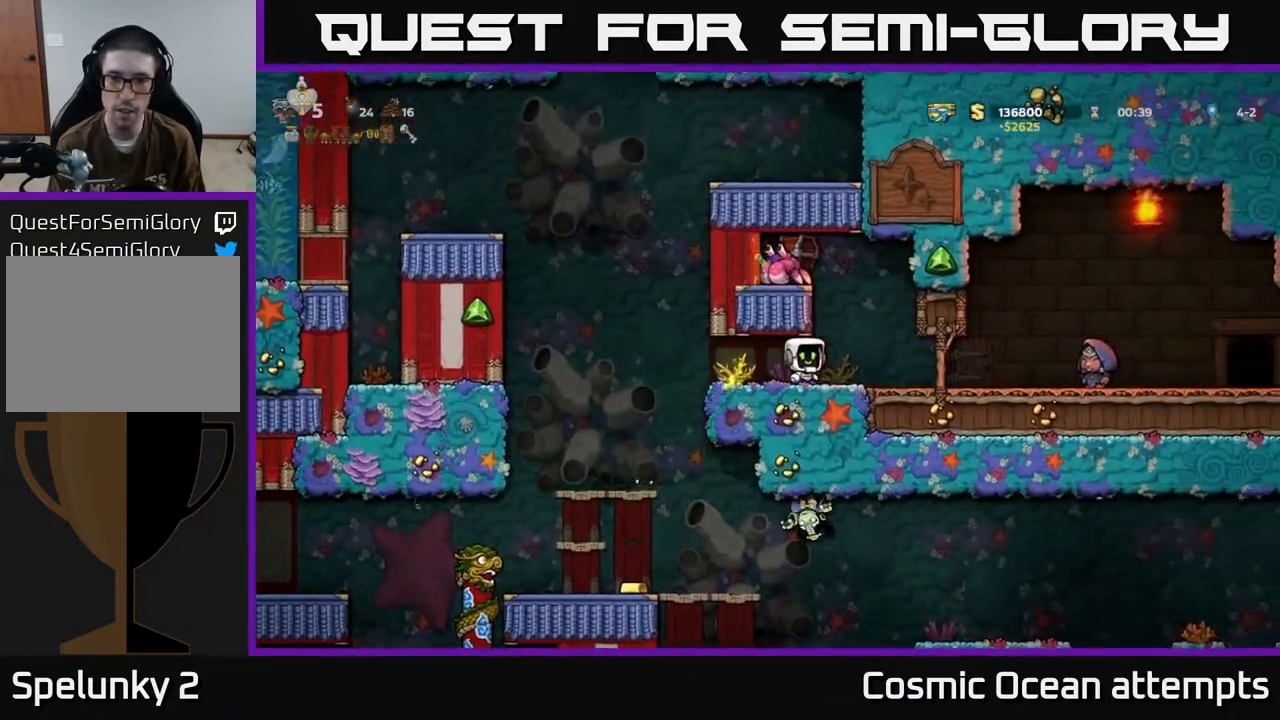
{"buttons": ["A", "X"], "left_stick": "center", "events": [[50, "DPAD_RIGHT", "up"], [117, "DPAD_LEFT", "down"], [217, "DPAD_LEFT", "up"], [333, "X", "down"], [400, "A", "down"]]}
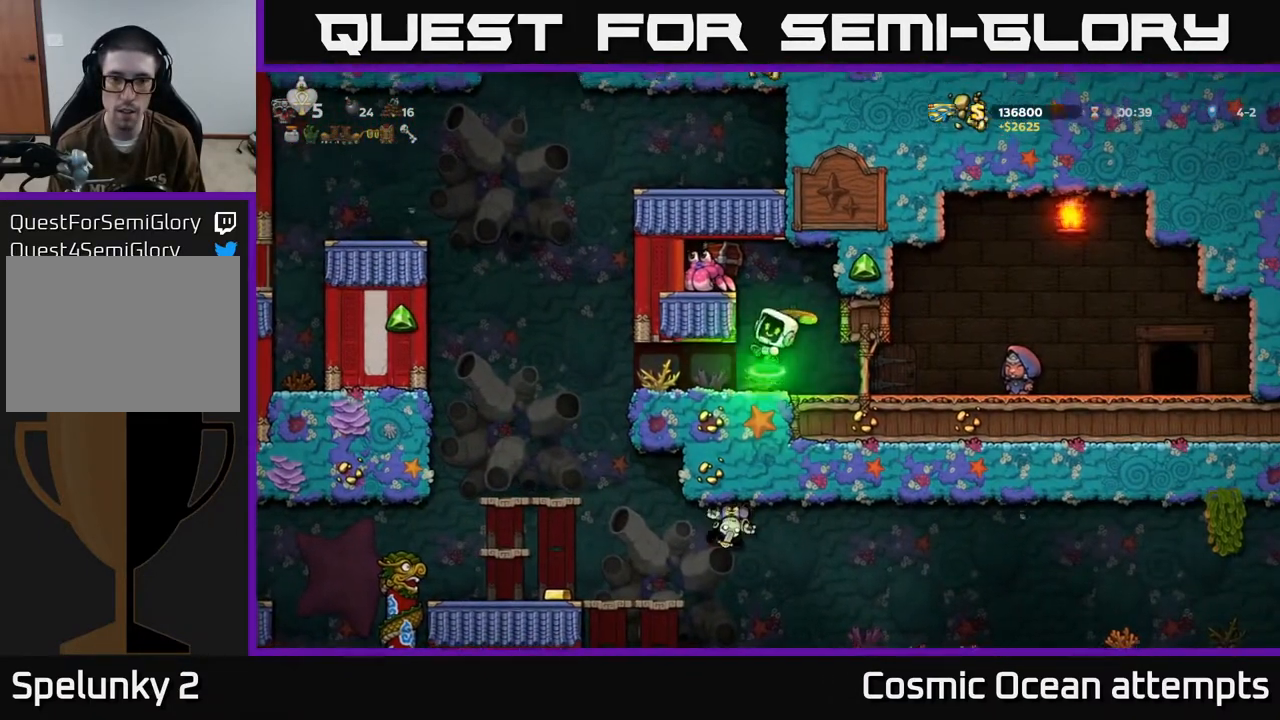
{"buttons": [], "left_stick": "center", "events": [[117, "A", "up"], [117, "X", "up"]]}
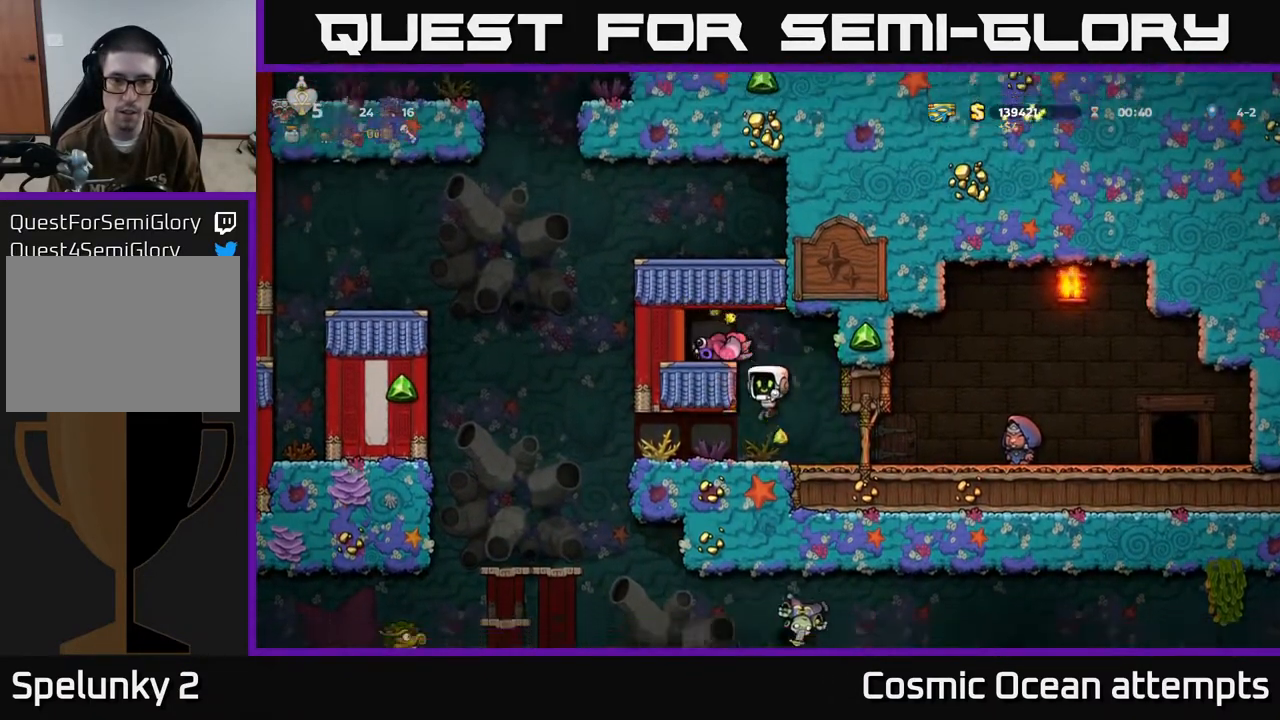
{"buttons": ["DPAD_LEFT"], "left_stick": "center", "events": [[150, "A", "down"], [300, "DPAD_LEFT", "down"], [317, "A", "up"]]}
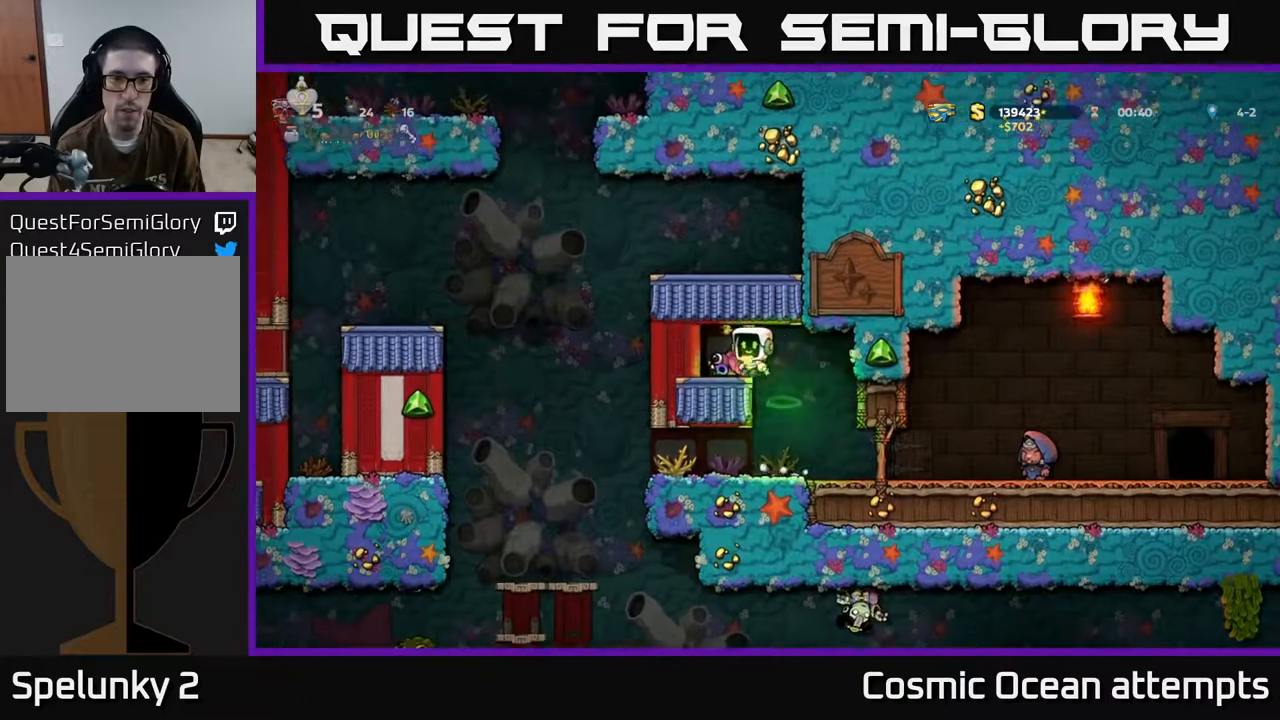
{"buttons": [], "left_stick": "center", "events": [[83, "DPAD_LEFT", "up"], [250, "DPAD_RIGHT", "down"], [483, "DPAD_RIGHT", "up"]]}
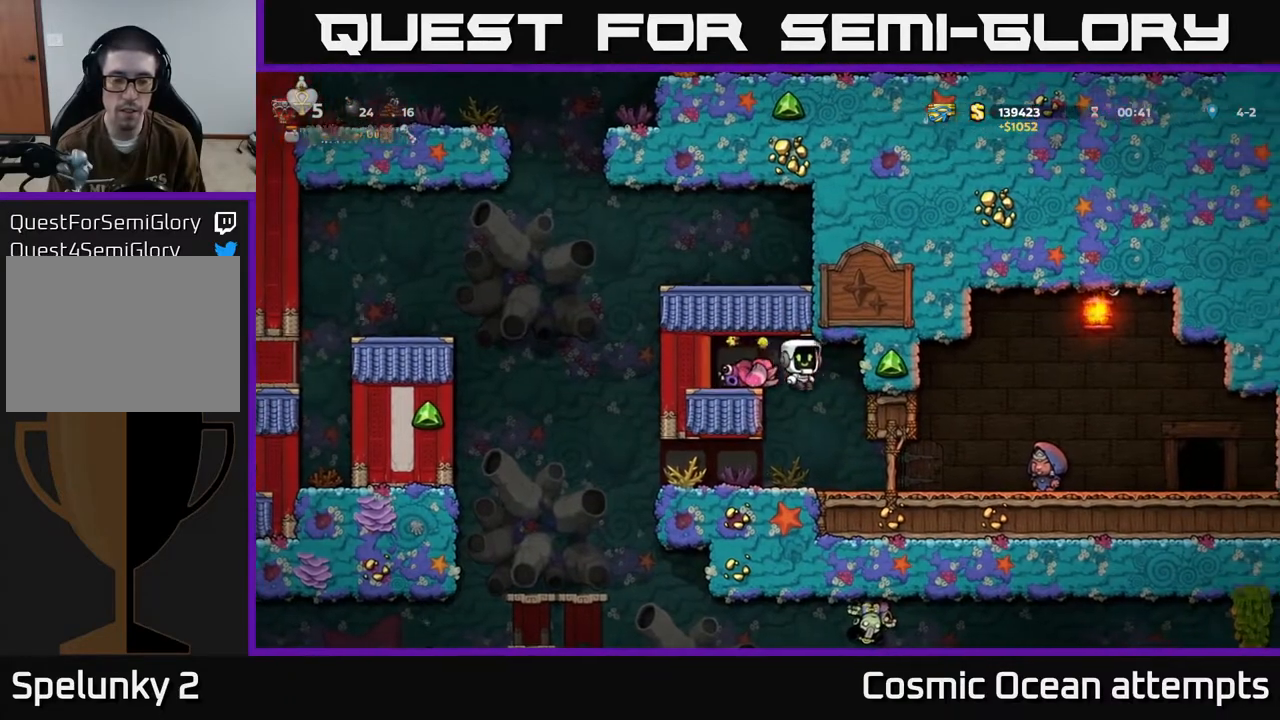
{"buttons": ["DPAD_LEFT"], "left_stick": "center", "events": [[200, "DPAD_LEFT", "down"]]}
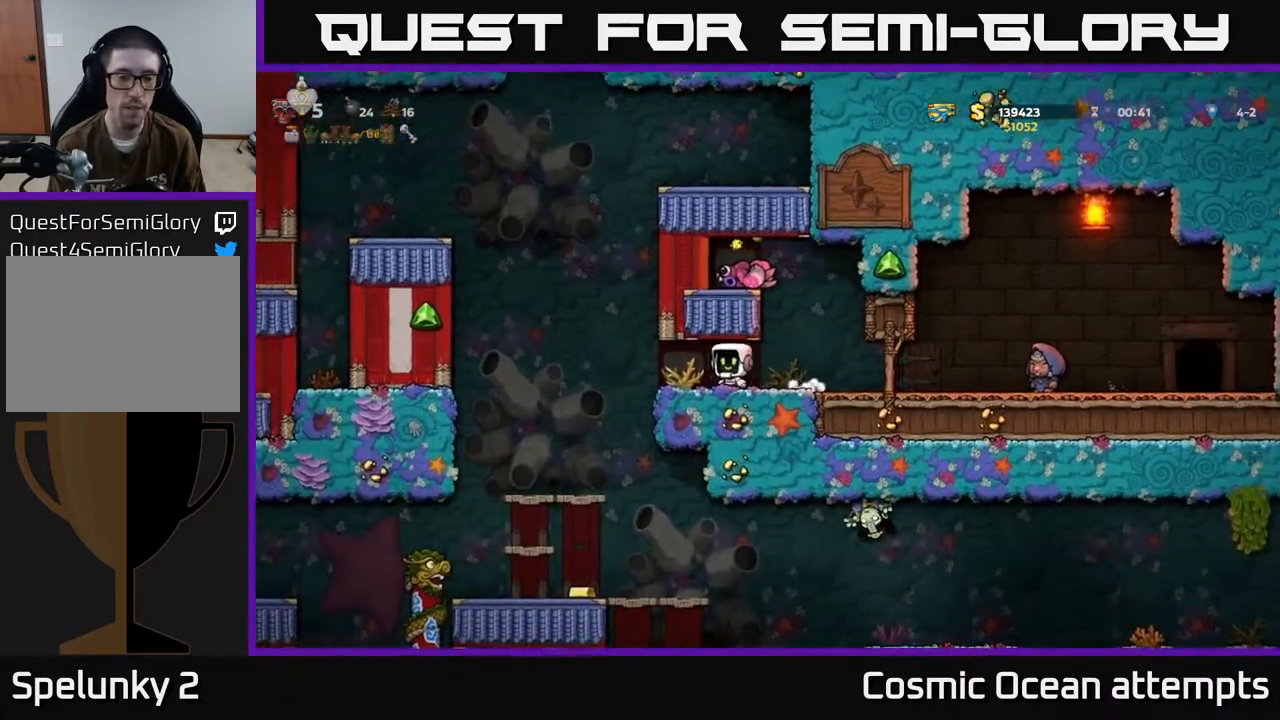
{"buttons": ["DPAD_DOWN"], "left_stick": "center", "events": [[250, "DPAD_LEFT", "up"], [467, "DPAD_DOWN", "down"]]}
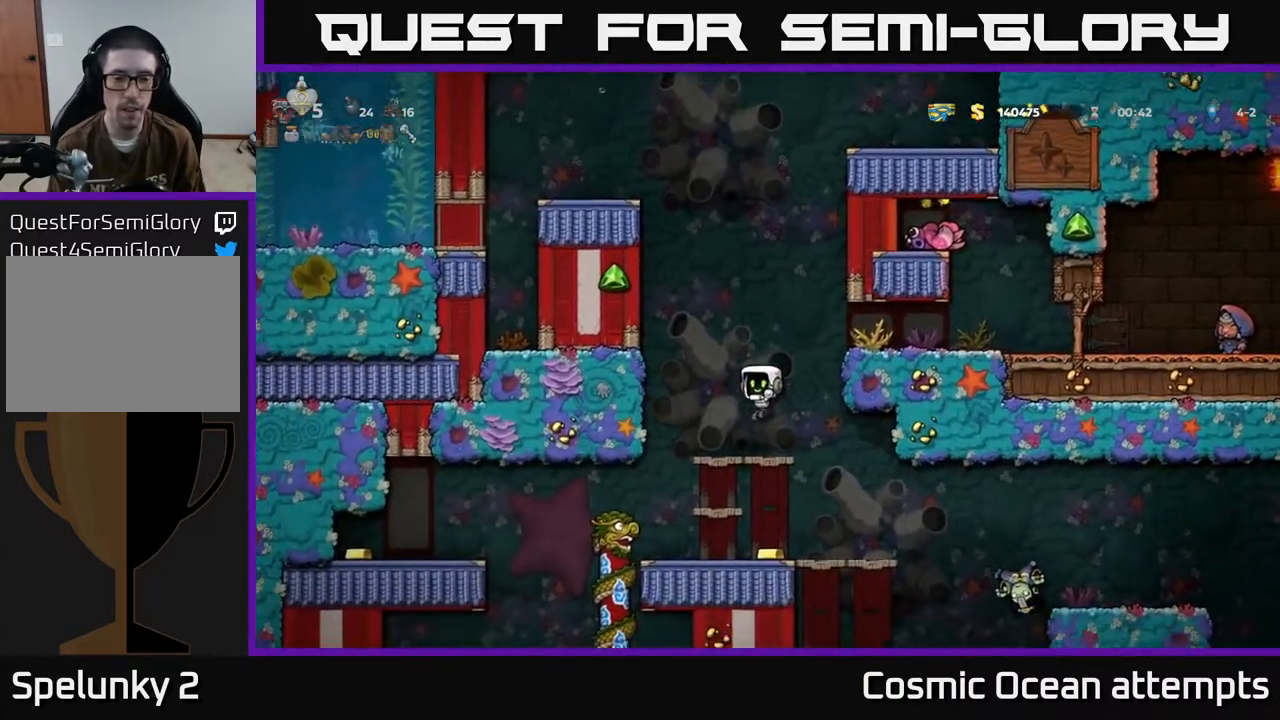
{"buttons": [], "left_stick": "center", "events": [[100, "A", "down"], [200, "A", "up"], [233, "DPAD_DOWN", "up"], [267, "DPAD_RIGHT", "down"], [383, "DPAD_RIGHT", "up"]]}
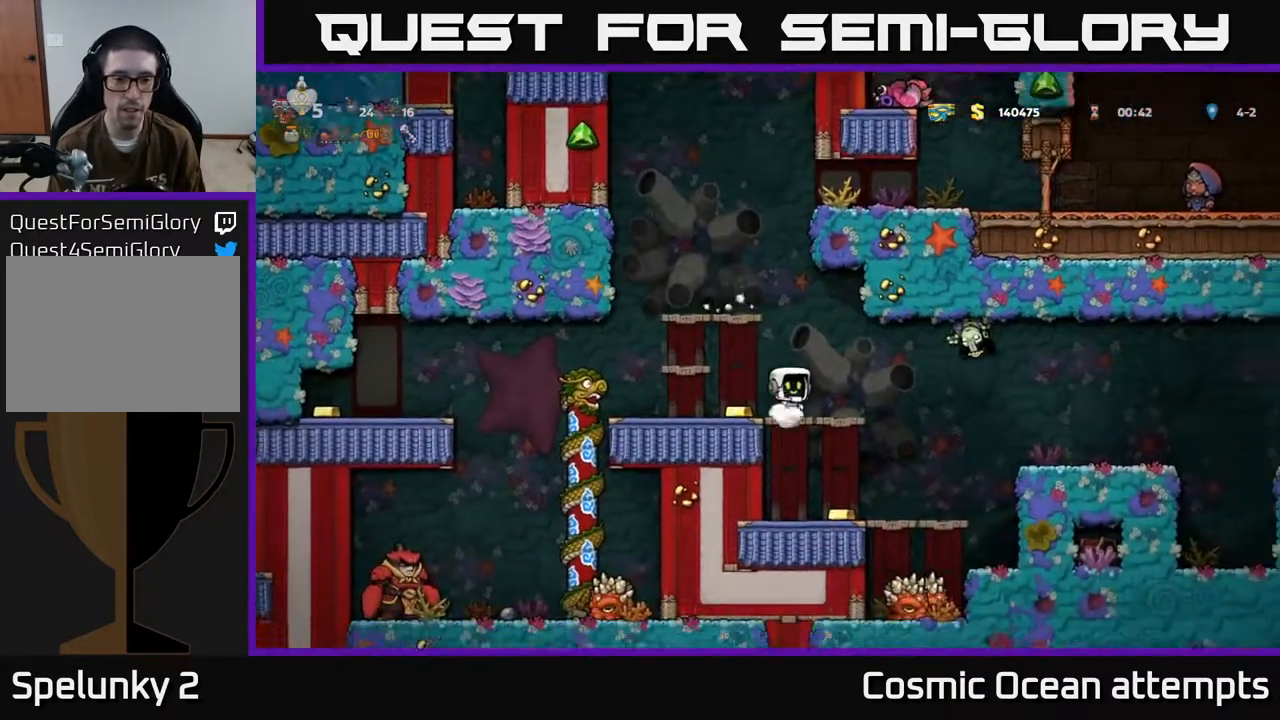
{"buttons": [], "left_stick": "center", "events": [[17, "DPAD_LEFT", "down"], [333, "DPAD_LEFT", "up"]]}
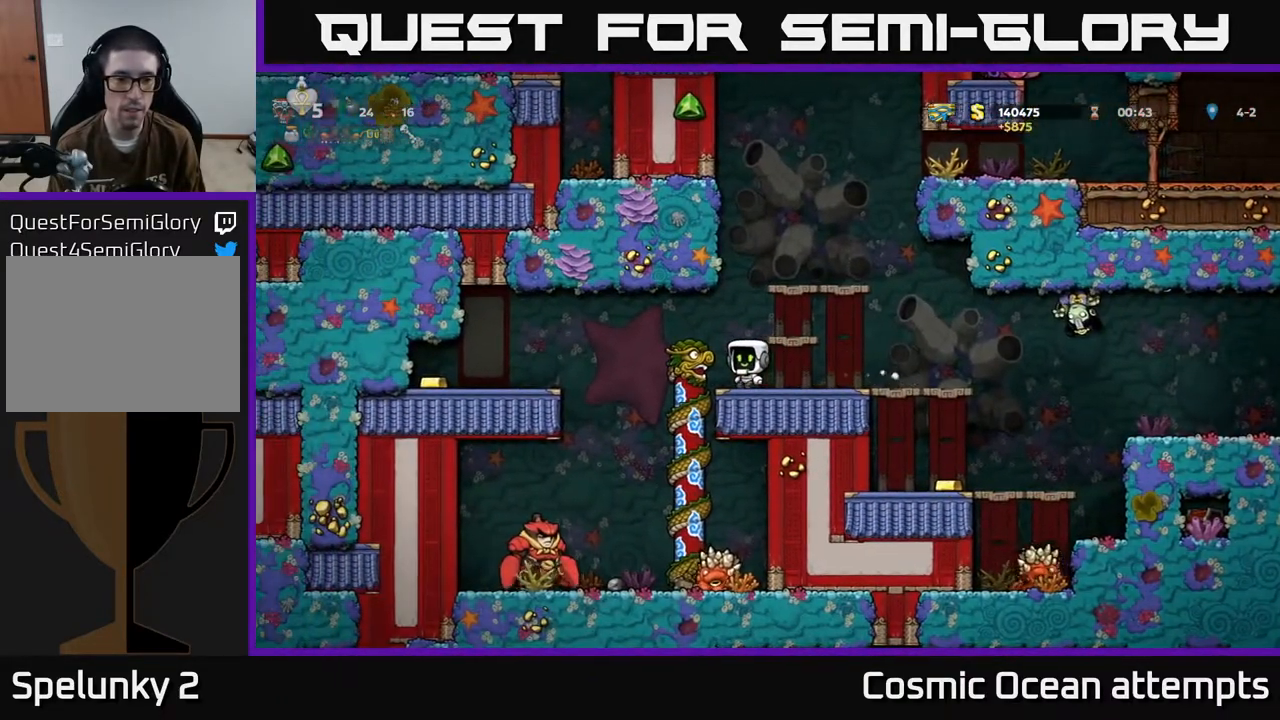
{"buttons": [], "left_stick": "center", "events": [[283, "DPAD_RIGHT", "down"], [483, "DPAD_RIGHT", "up"]]}
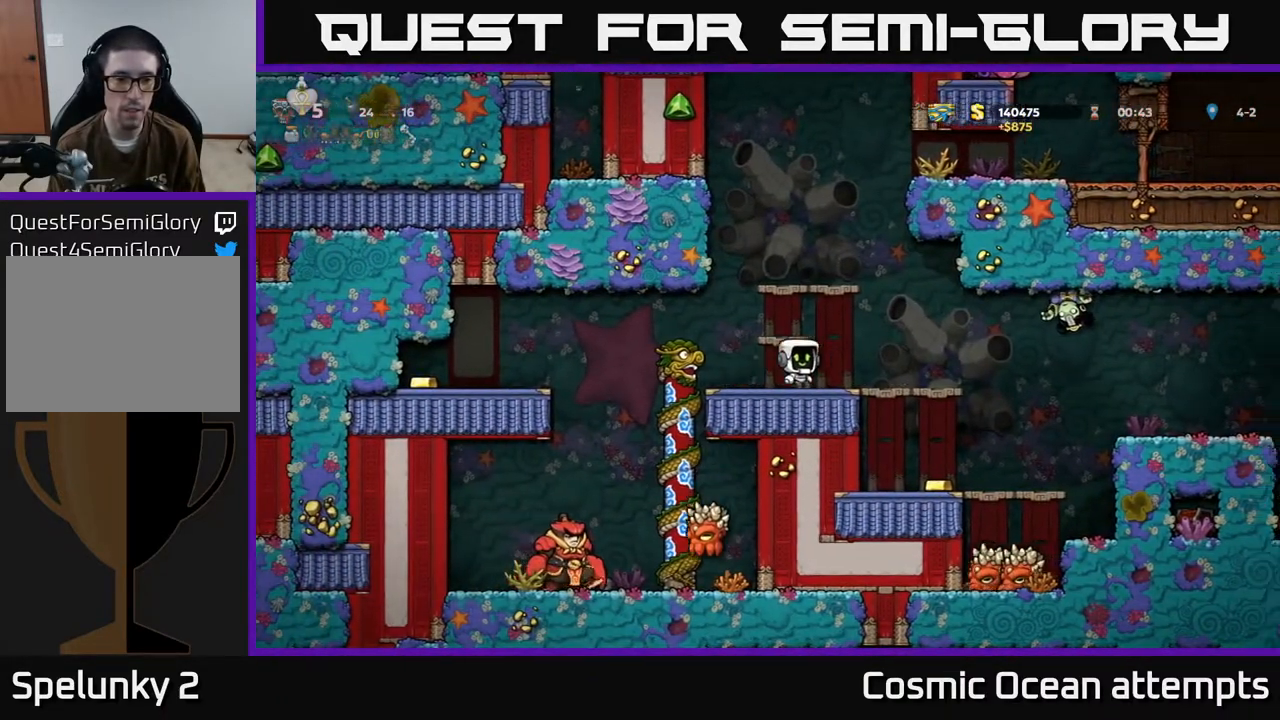
{"buttons": [], "left_stick": "center", "events": []}
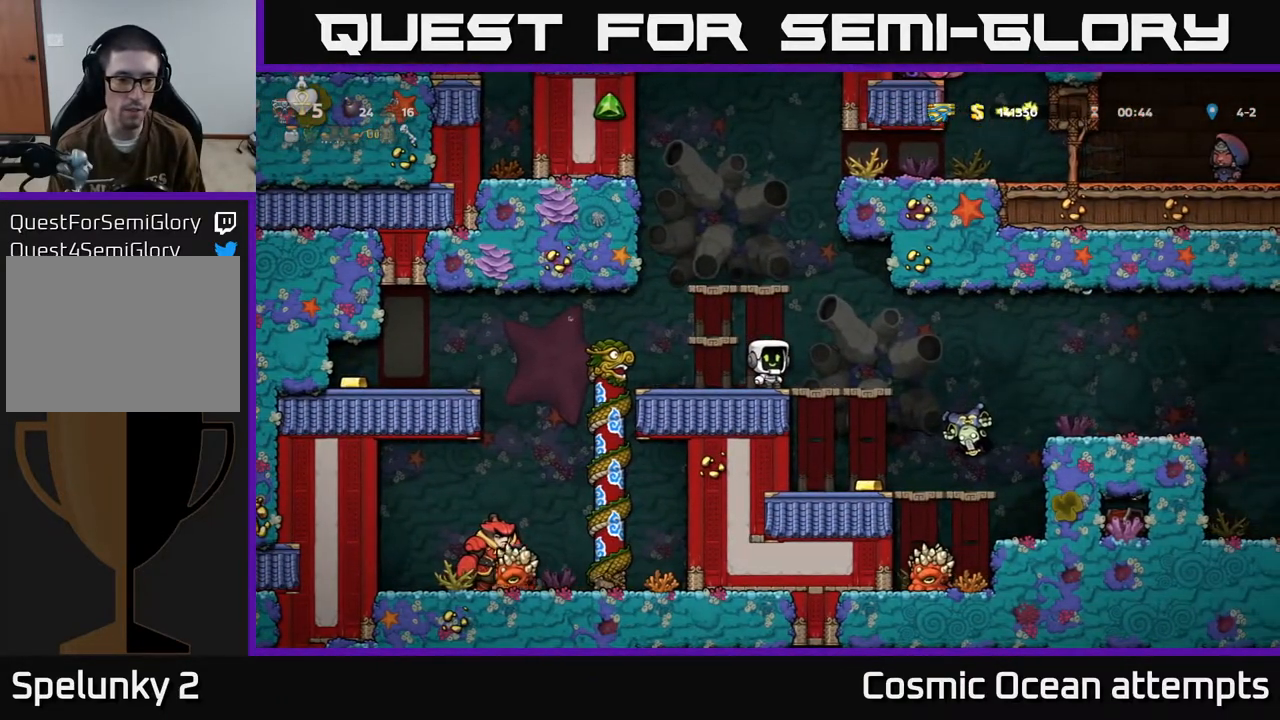
{"buttons": ["DPAD_LEFT"], "left_stick": "center", "events": [[217, "DPAD_LEFT", "down"]]}